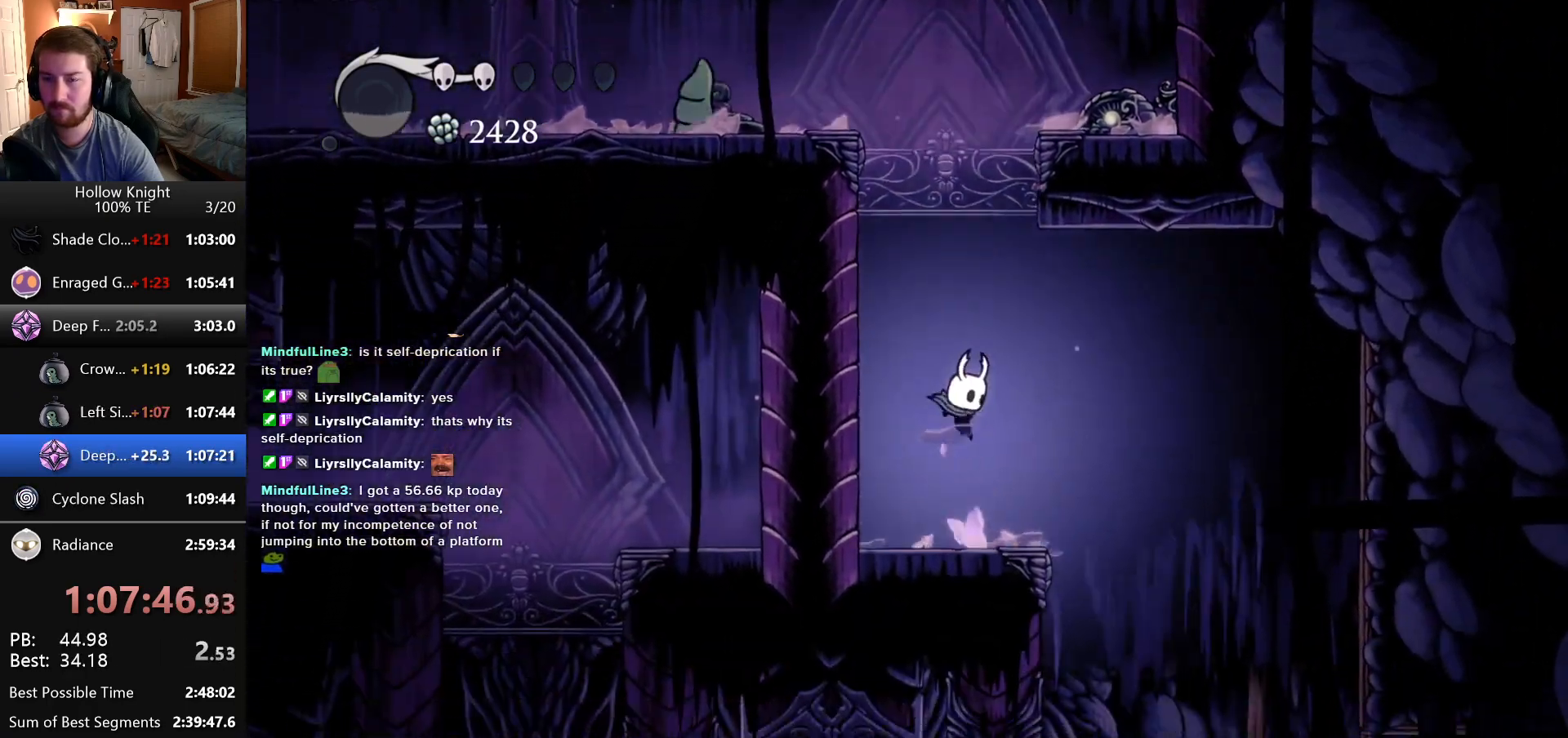
Gameplay with keyboard; each line is a JSON object with the keys held at the frame after it. "events" lists presses ("down") and releases ("up") of "down", "escape", "left", "return", "right" and "up" between this image and that frame as [ms after this image, input, new state], when the widget could be followed in between. No other keys are recorded. Mouse input is not recorded.
{"keys": [], "events": [[450, "right", "up"]]}
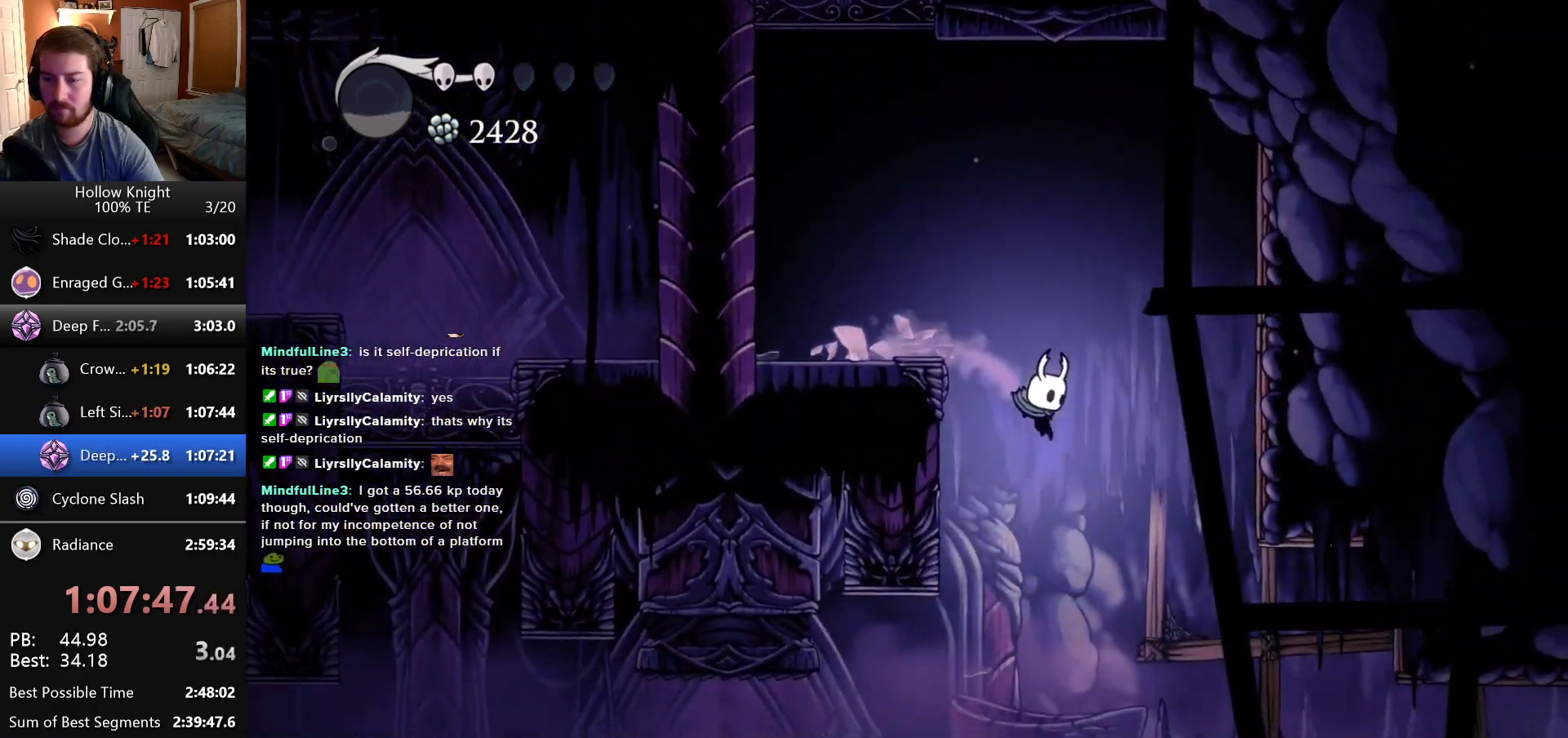
{"keys": ["left"], "events": [[83, "left", "down"]]}
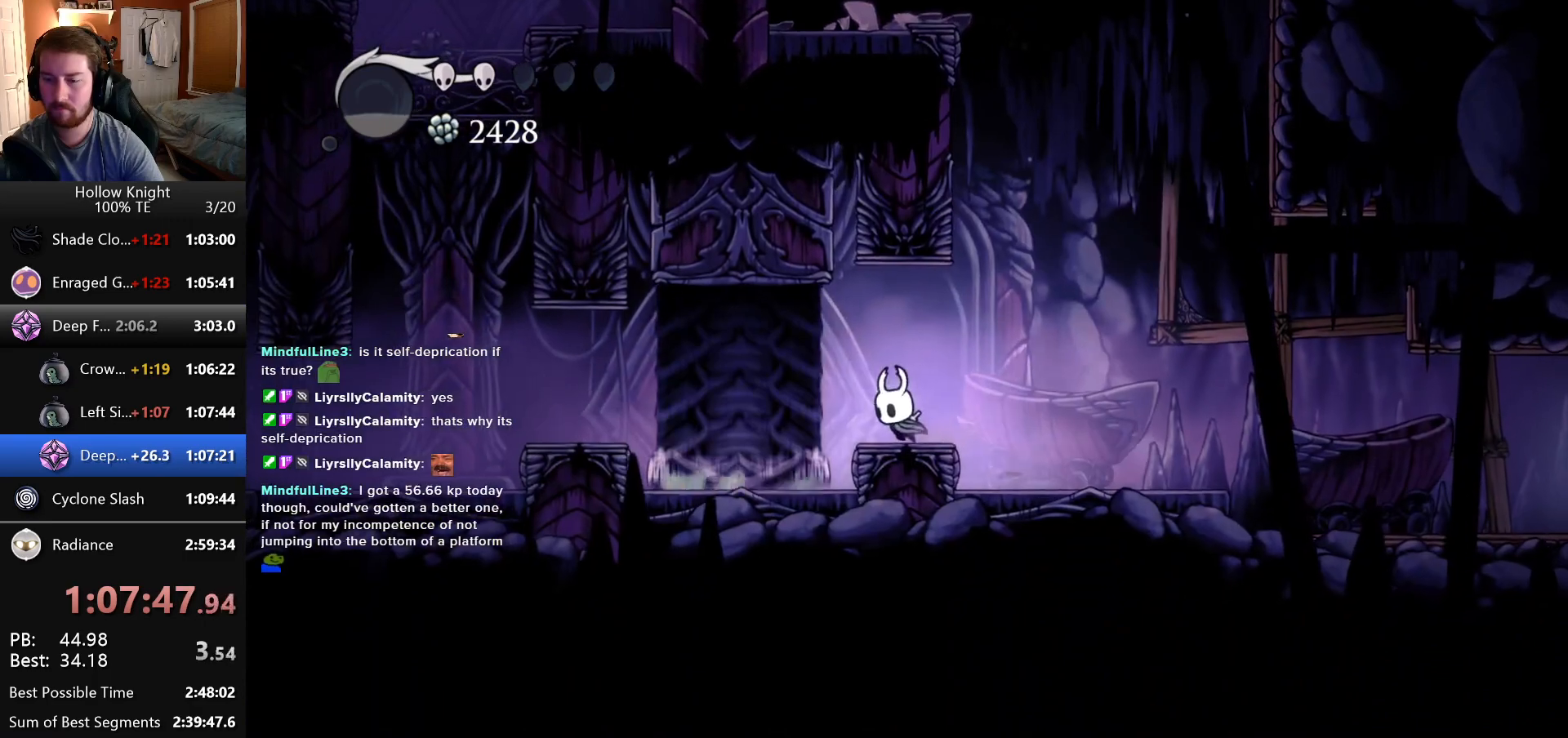
{"keys": ["left"], "events": [[16, "left", "up"], [333, "left", "down"]]}
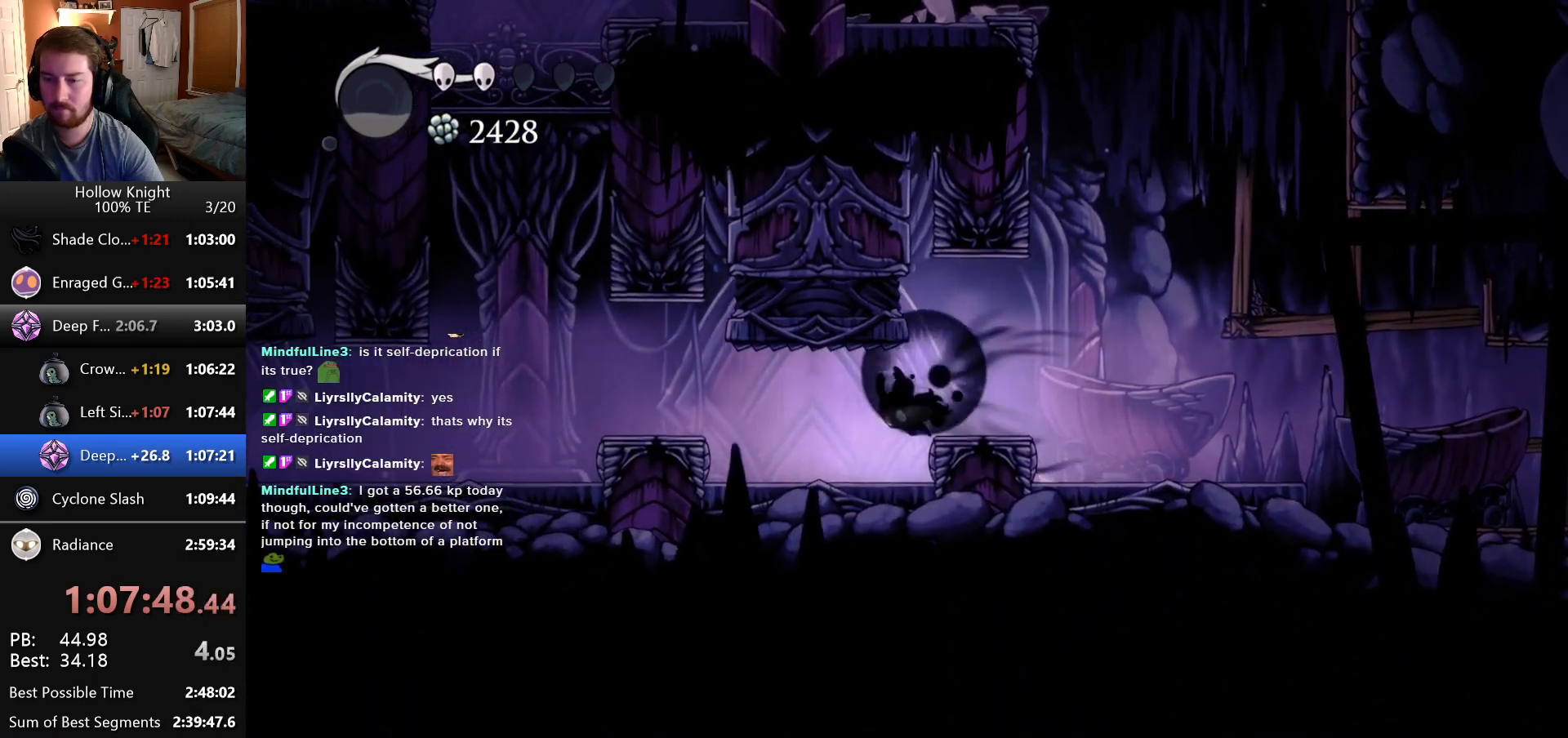
{"keys": ["left"], "events": []}
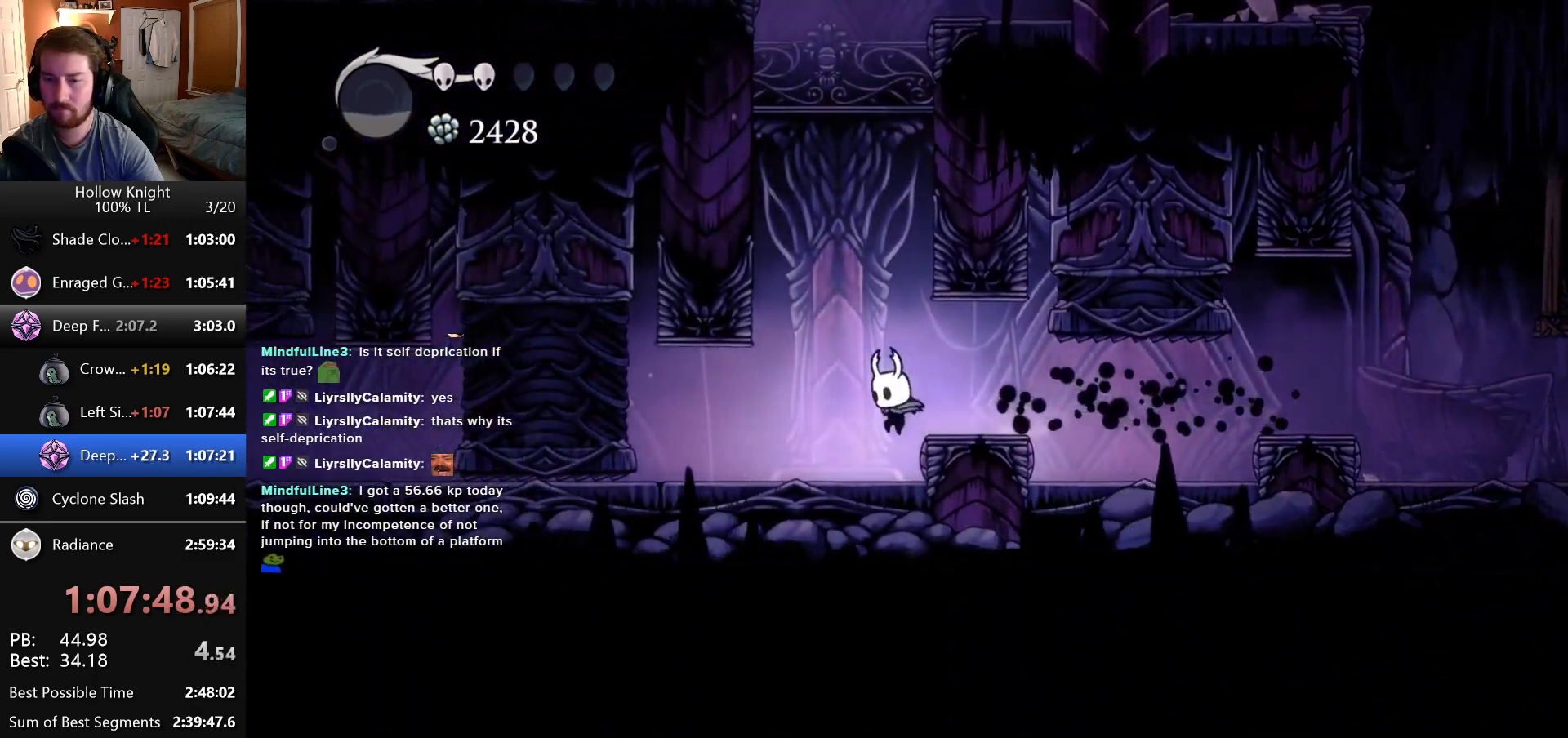
{"keys": ["left"], "events": []}
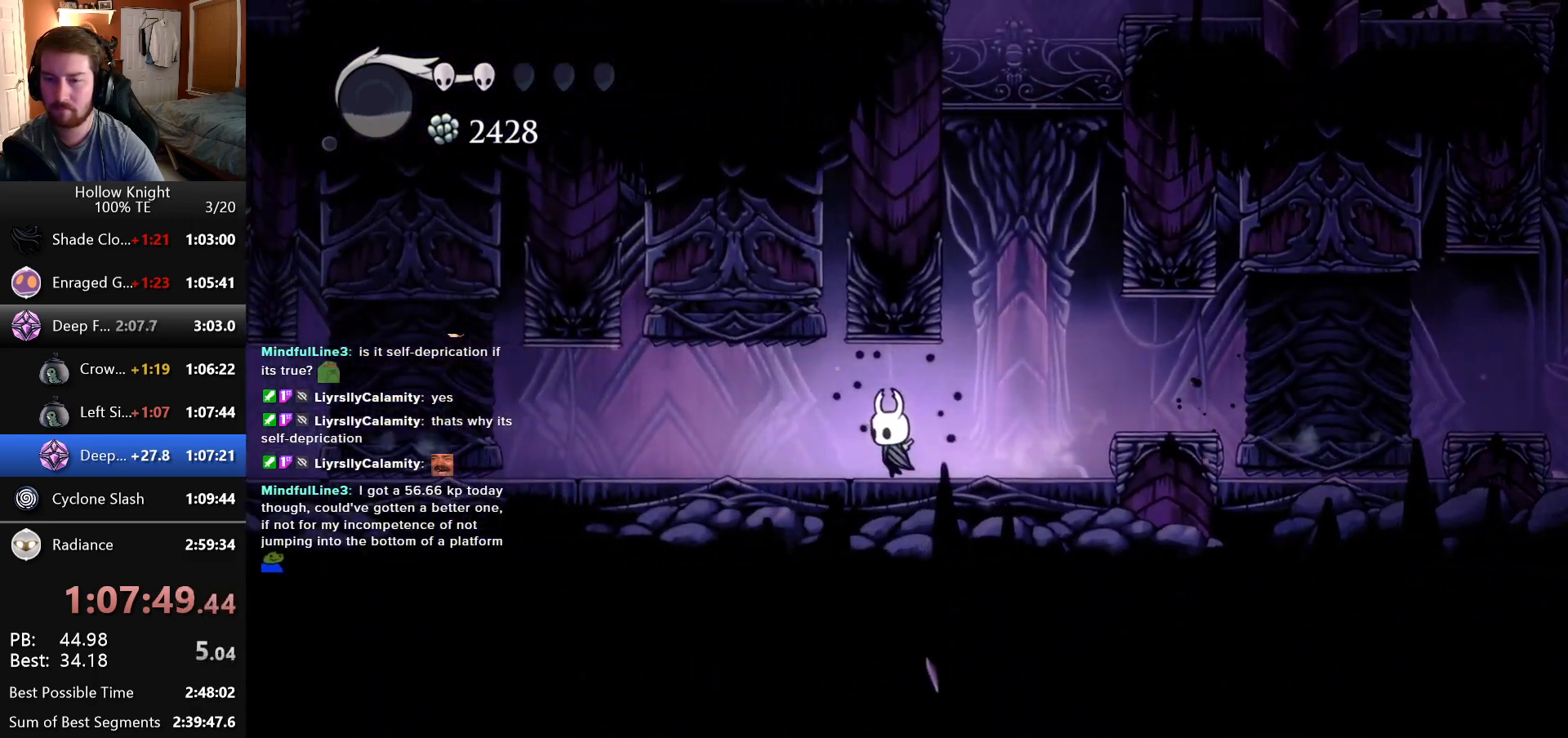
{"keys": [], "events": [[483, "left", "up"]]}
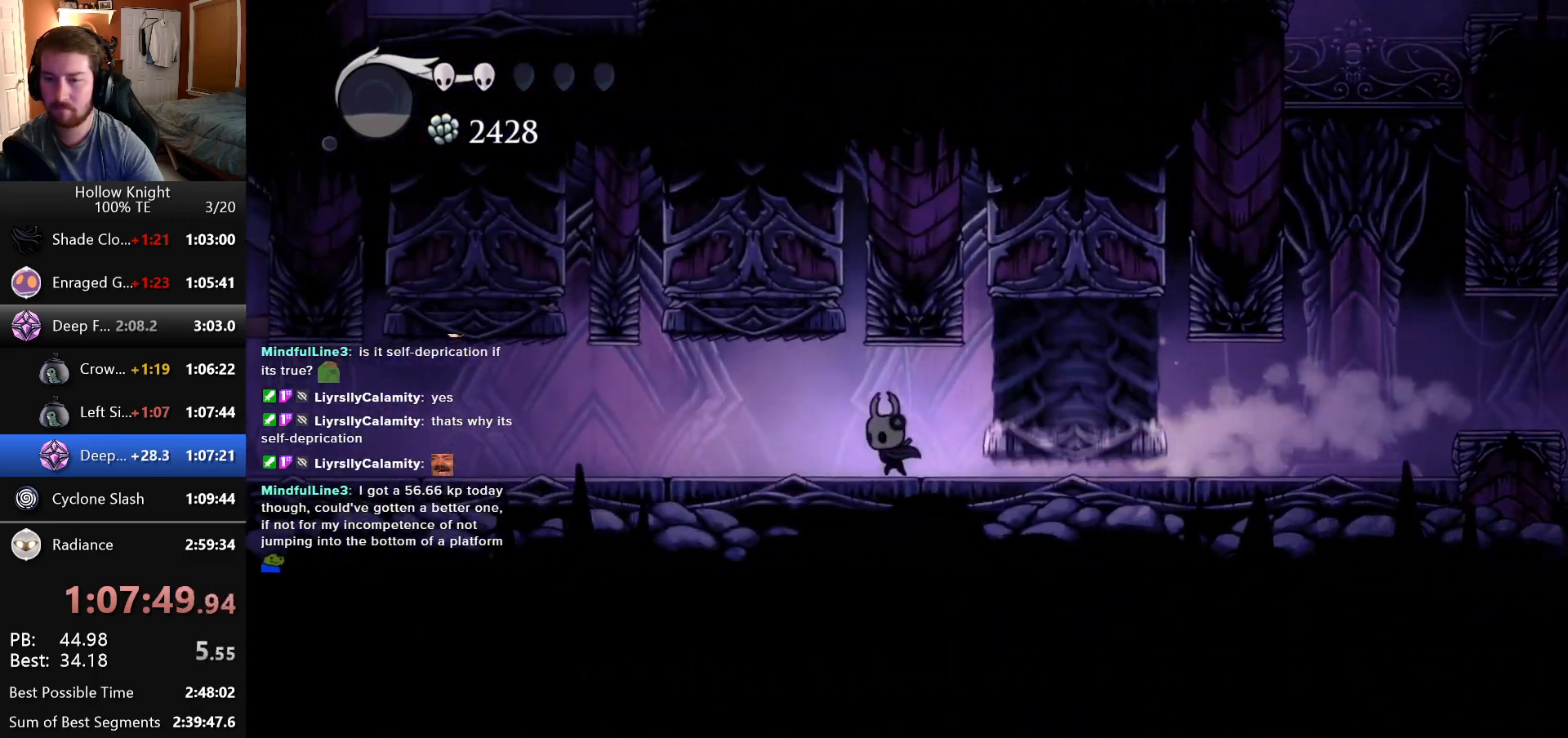
{"keys": [], "events": []}
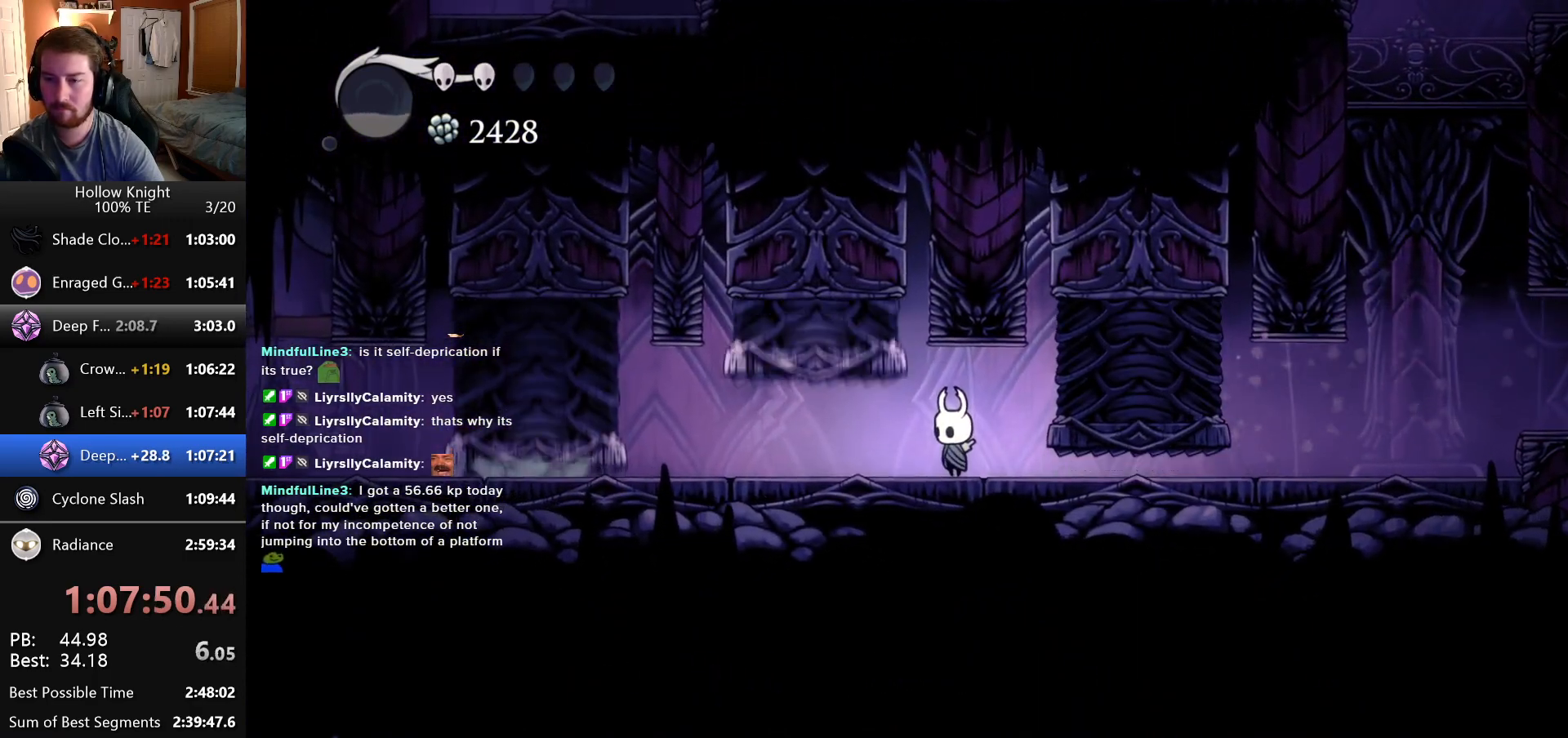
{"keys": ["left"], "events": [[416, "left", "down"]]}
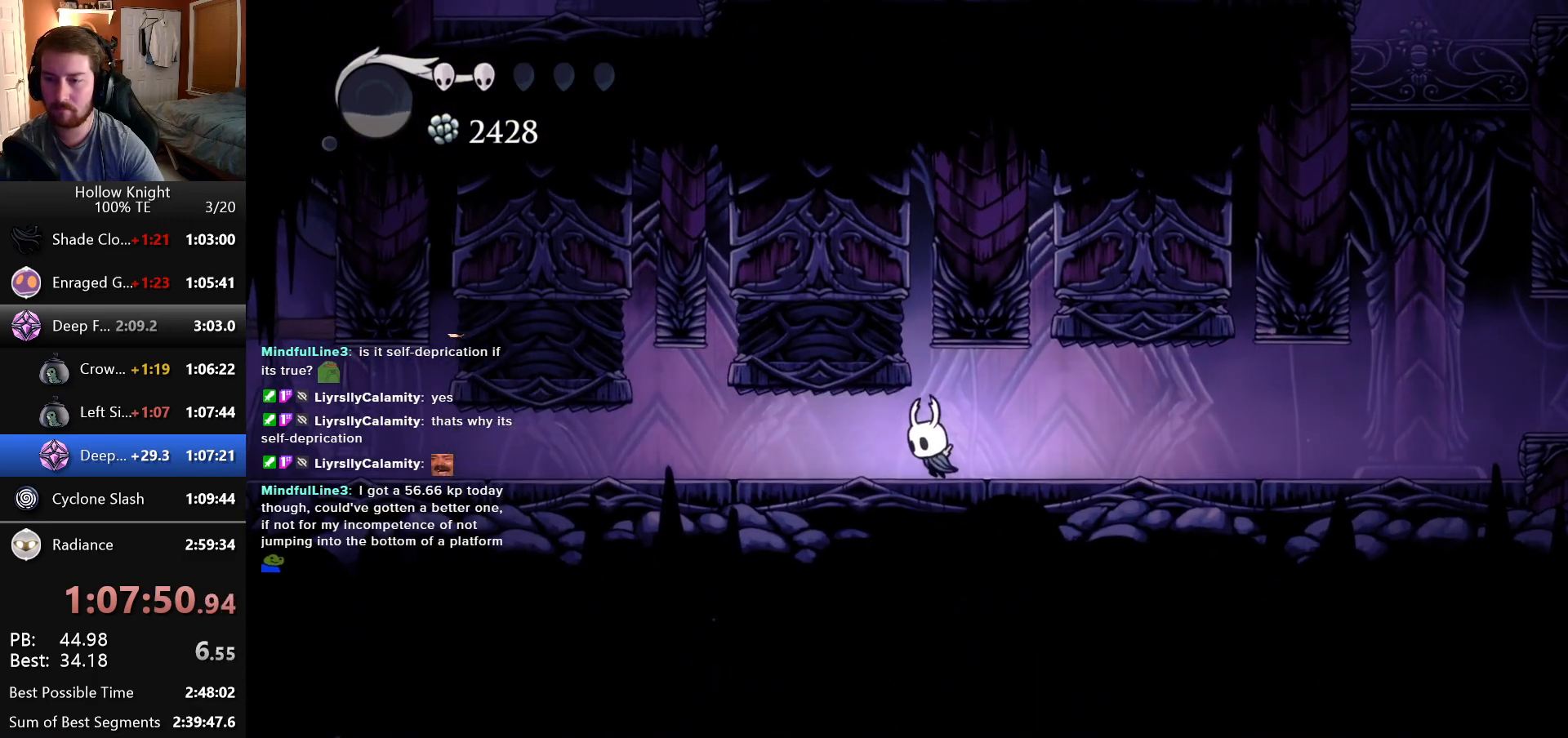
{"keys": ["left"], "events": []}
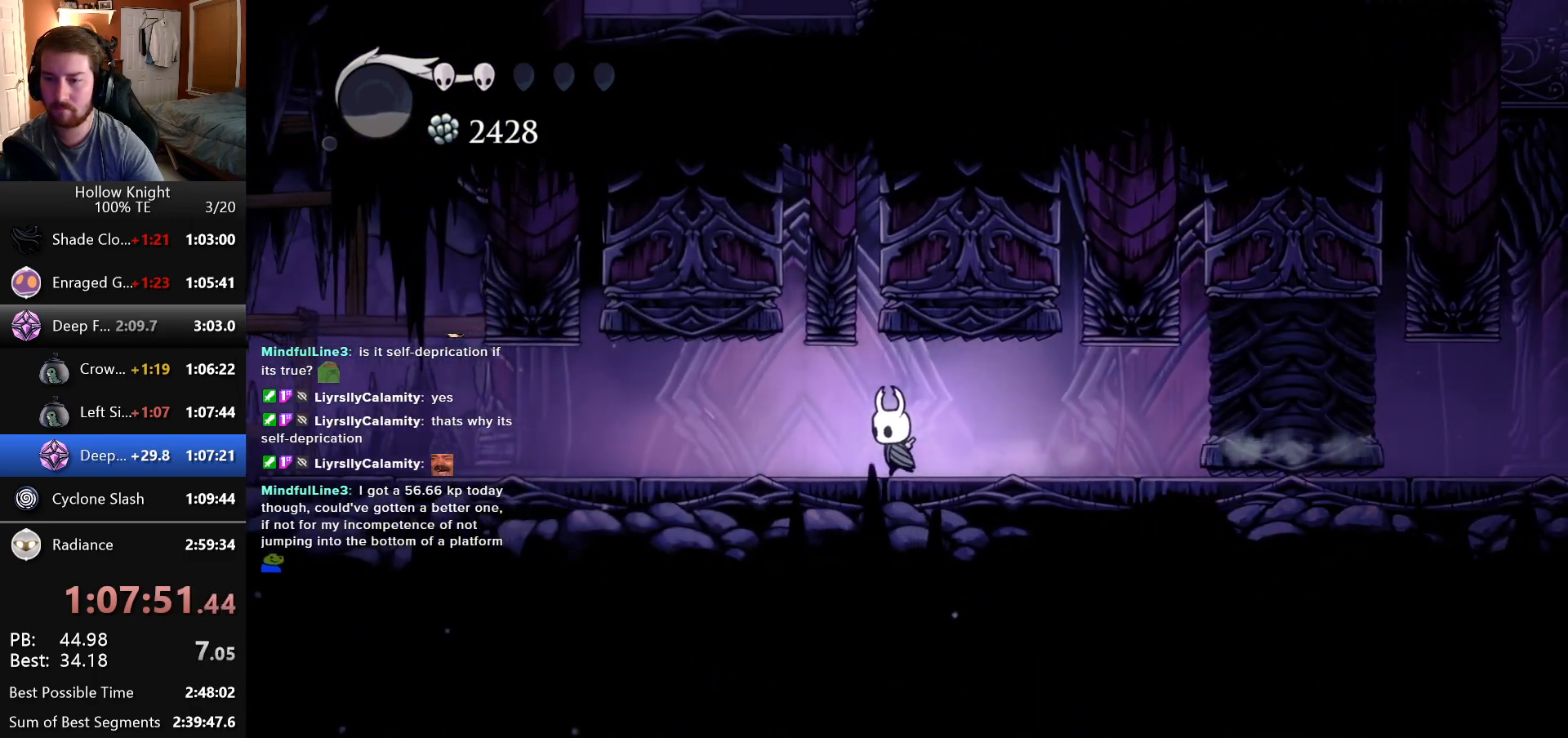
{"keys": ["left"], "events": [[166, "left", "up"], [466, "left", "down"]]}
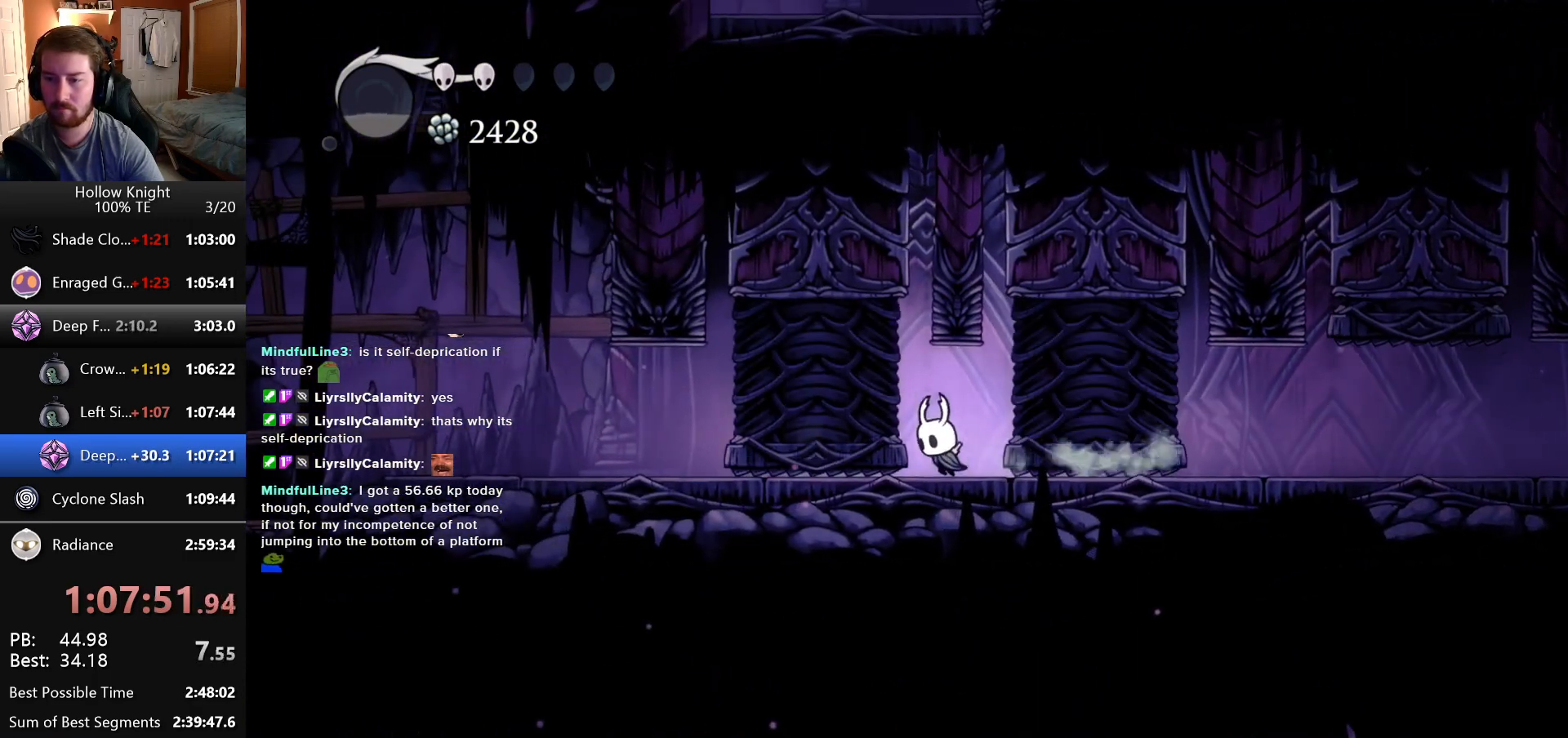
{"keys": ["left"], "events": []}
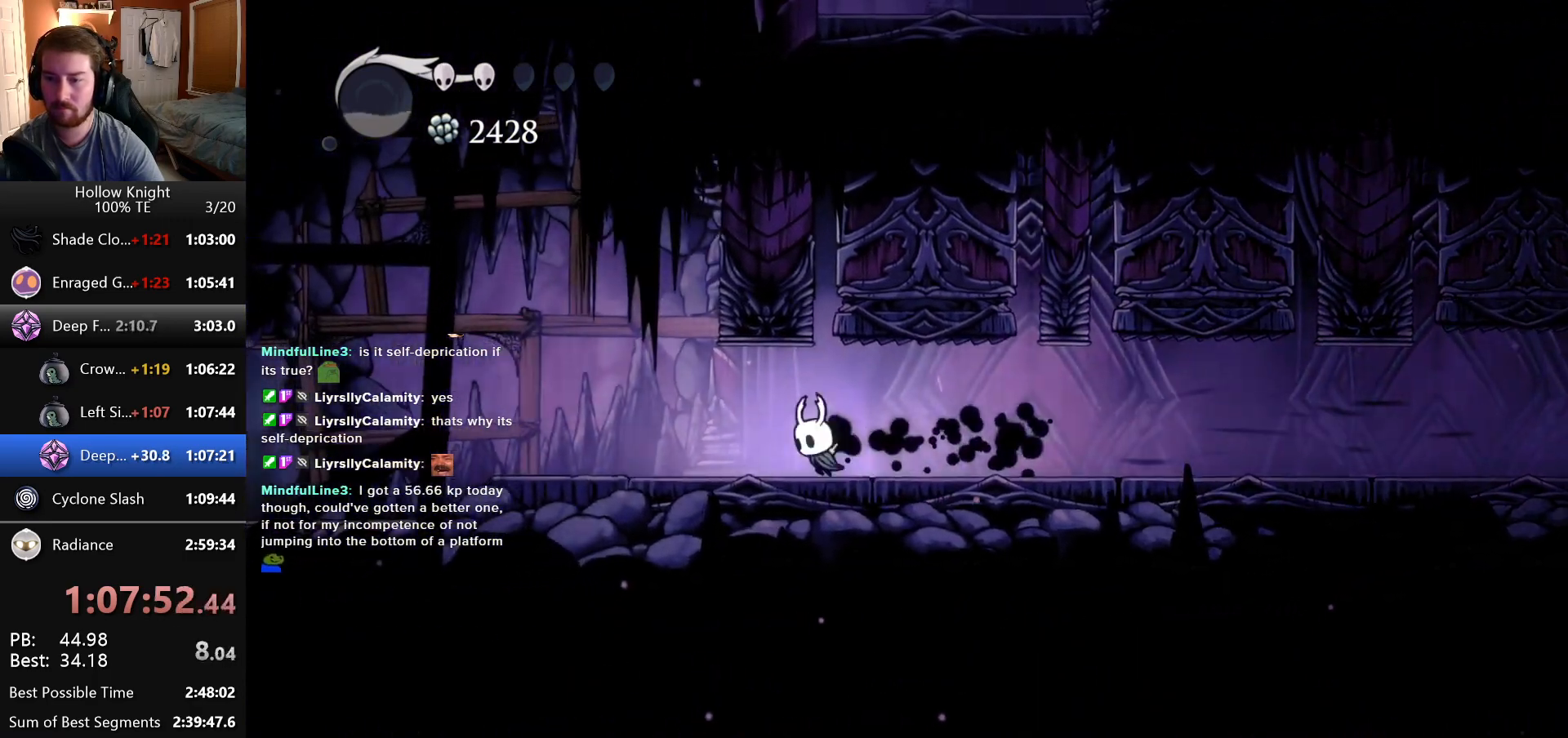
{"keys": ["left"], "events": []}
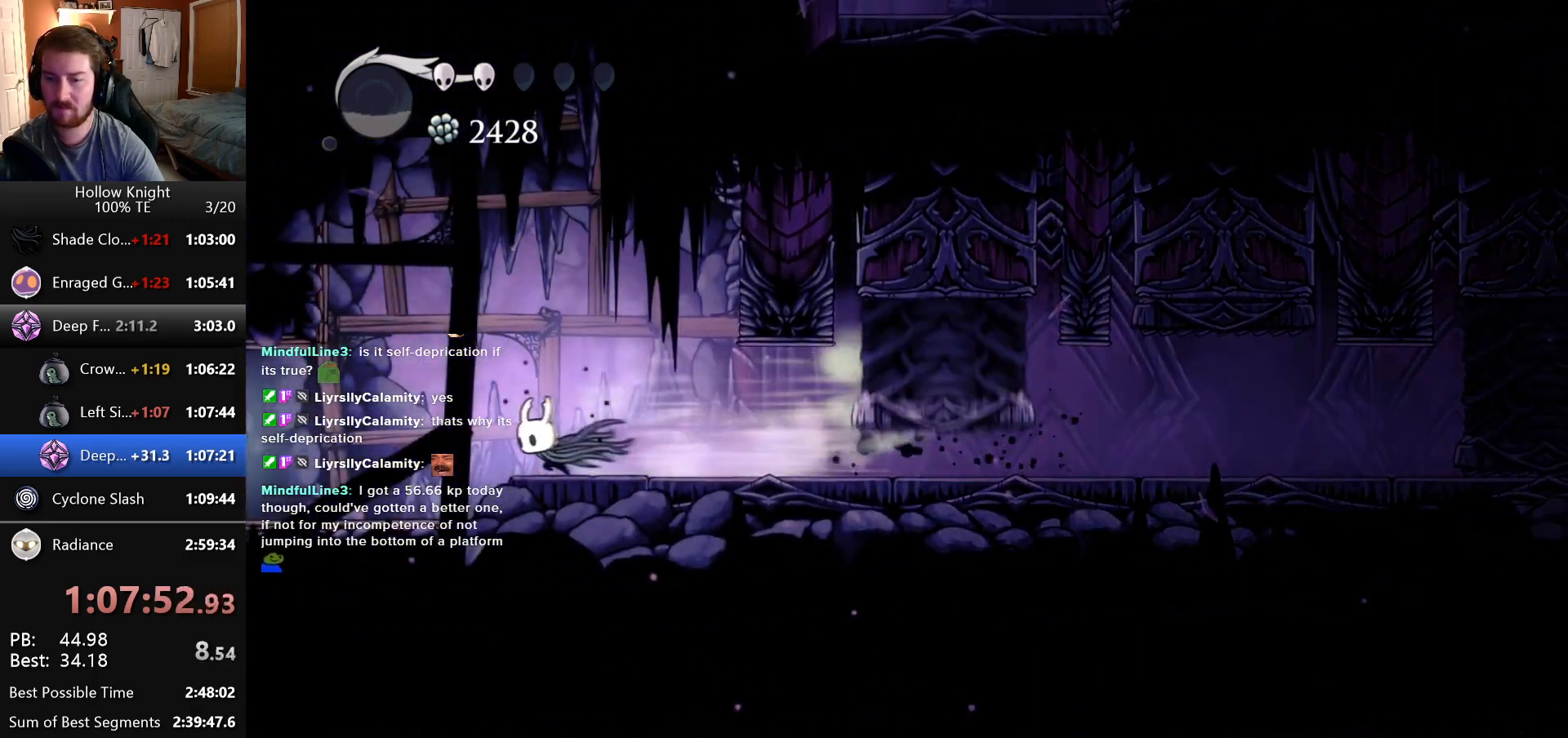
{"keys": ["left"], "events": []}
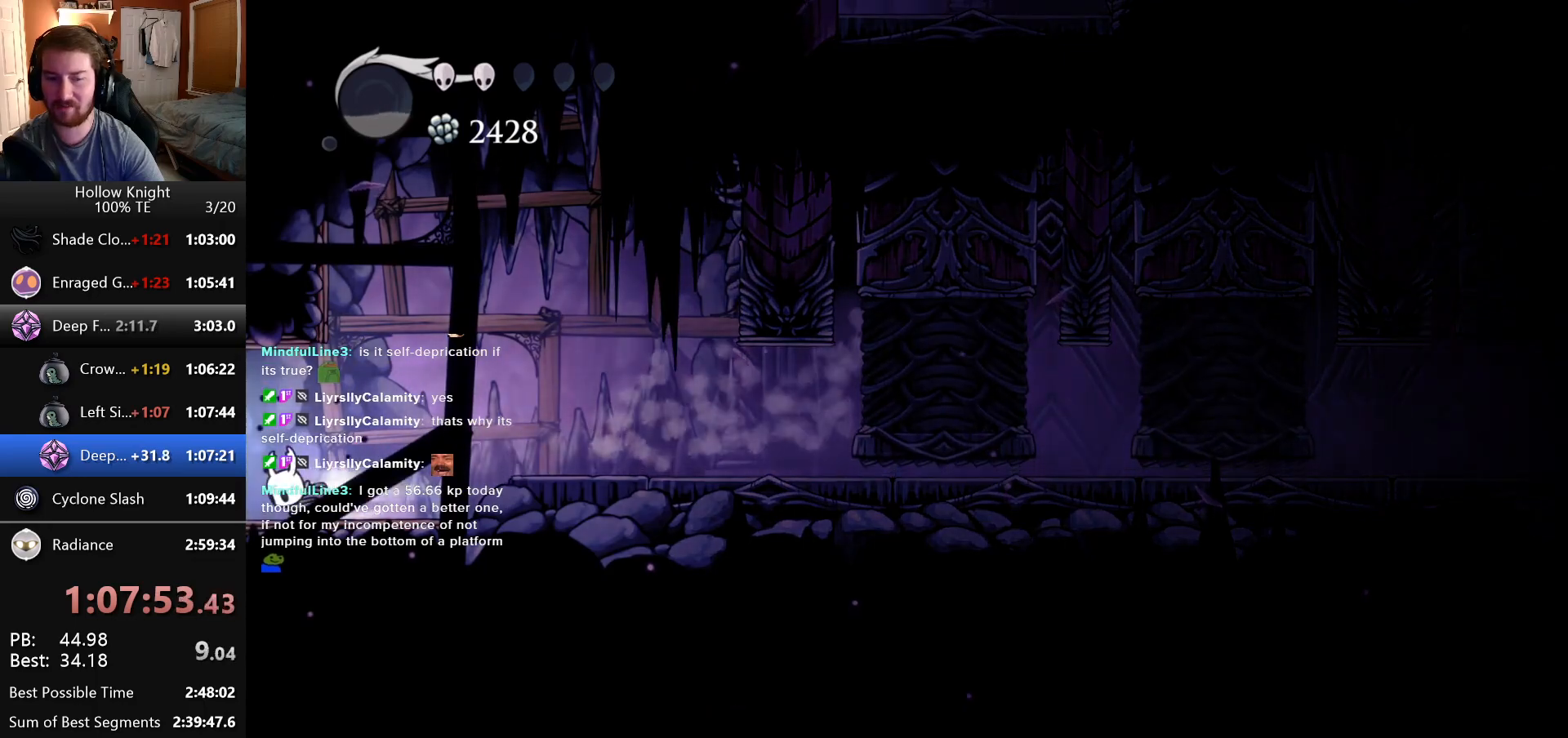
{"keys": ["left"], "events": []}
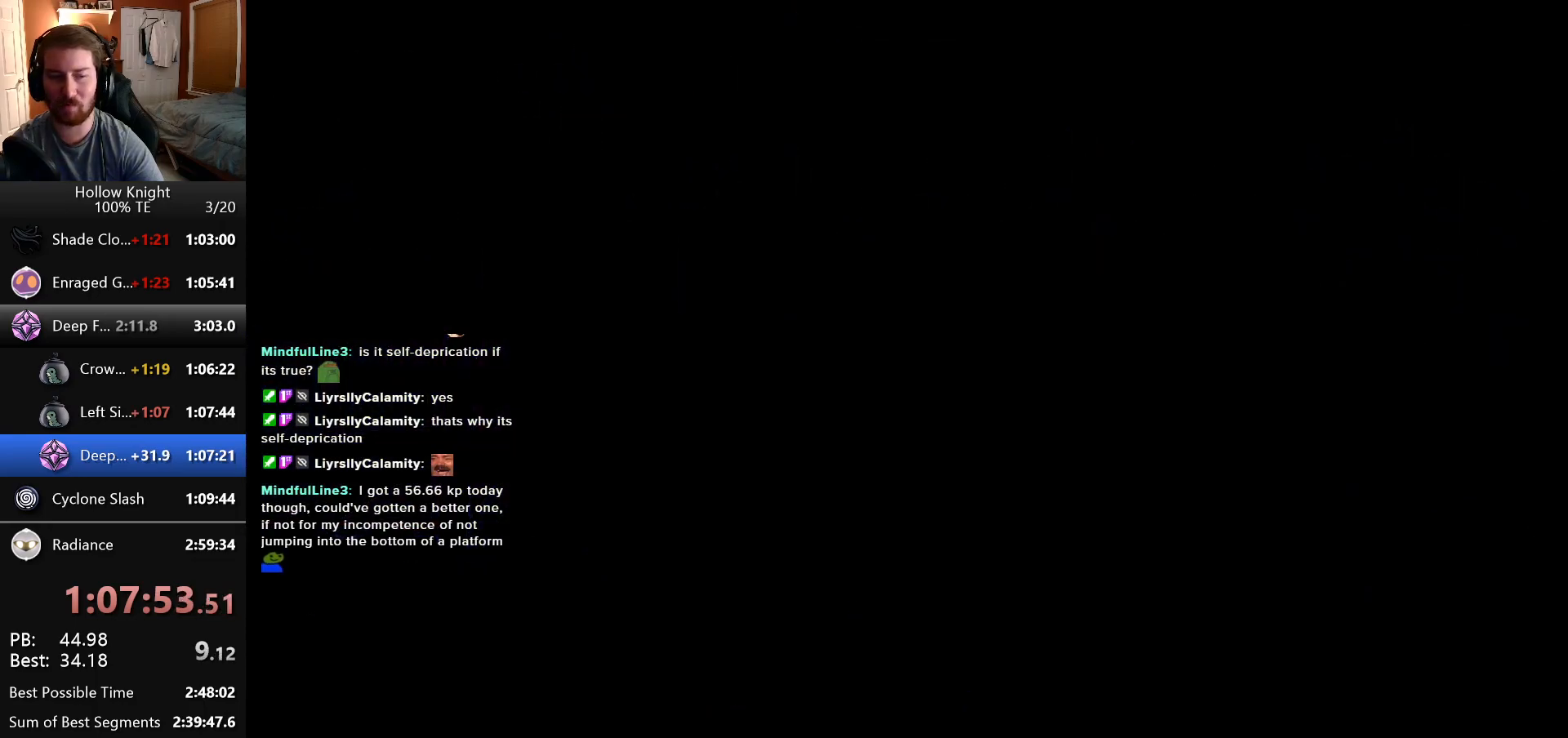
{"keys": ["left"], "events": []}
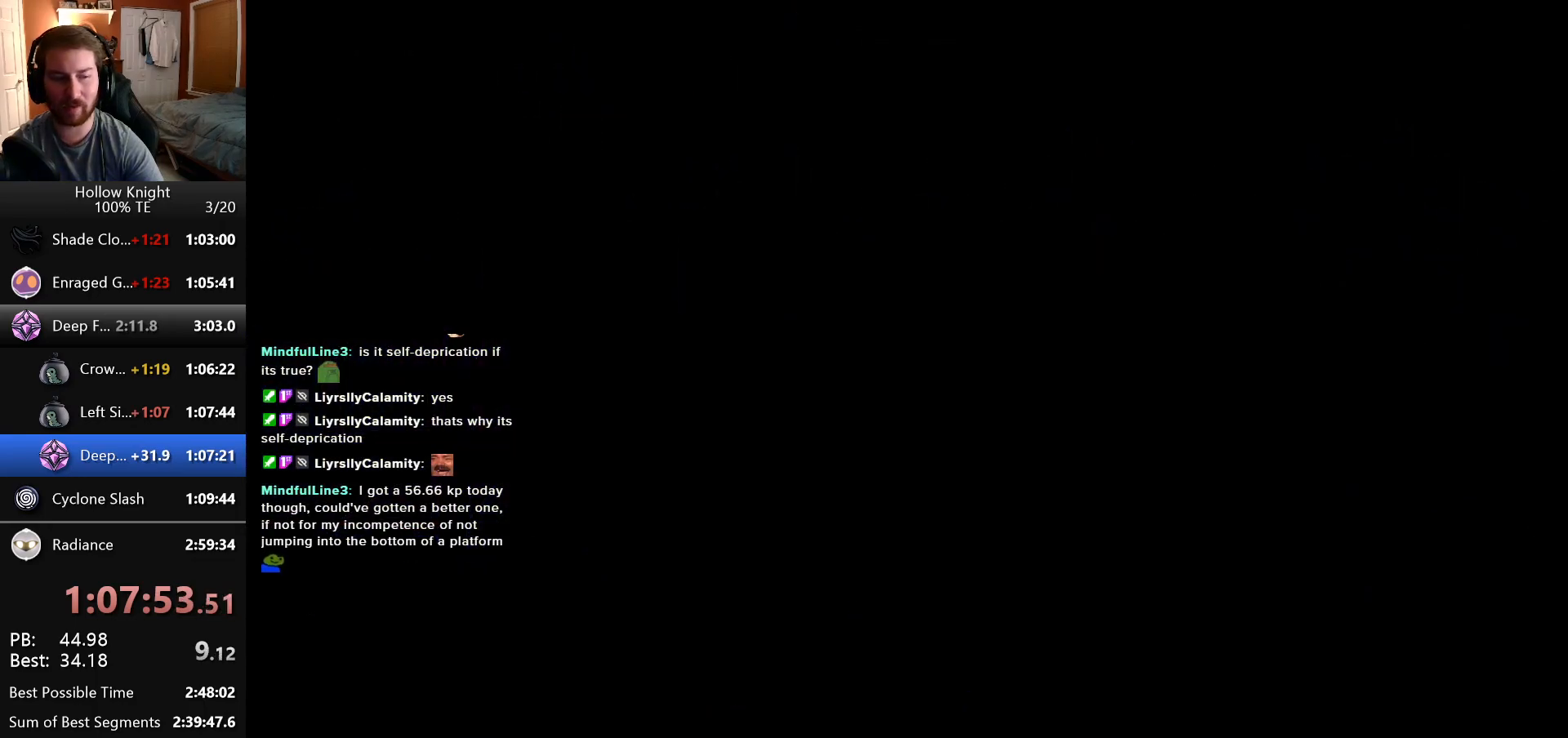
{"keys": ["left"], "events": []}
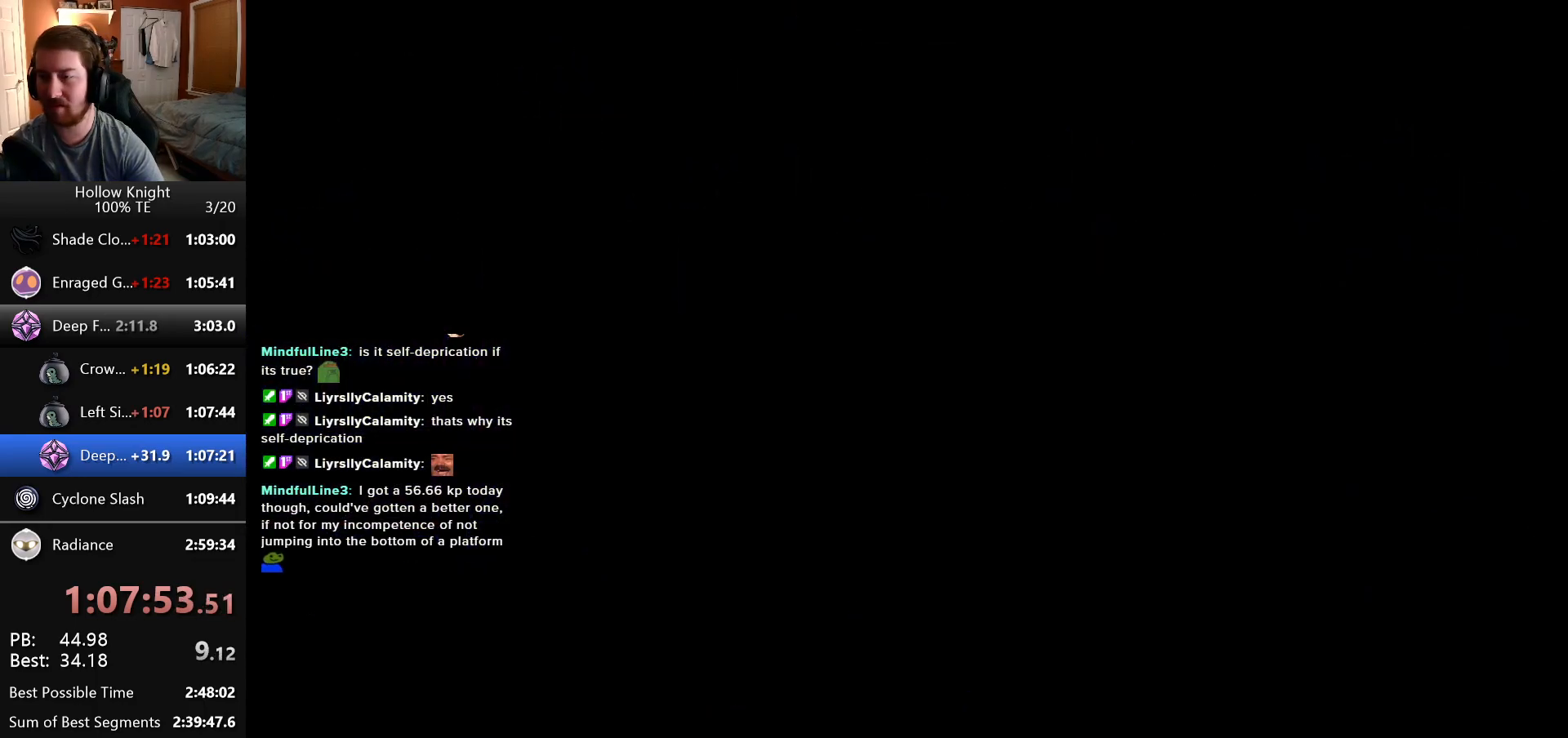
{"keys": ["left"], "events": []}
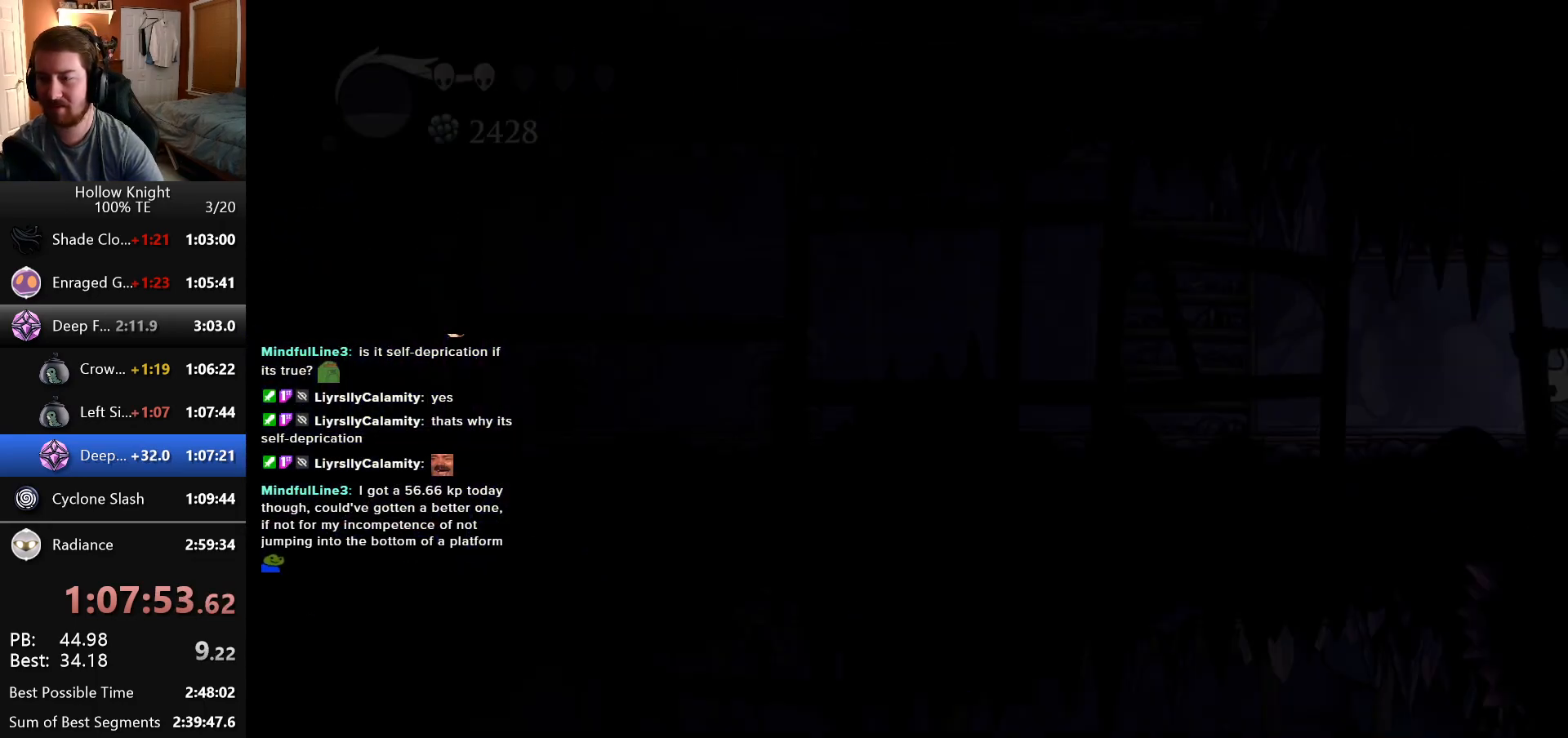
{"keys": ["left"], "events": []}
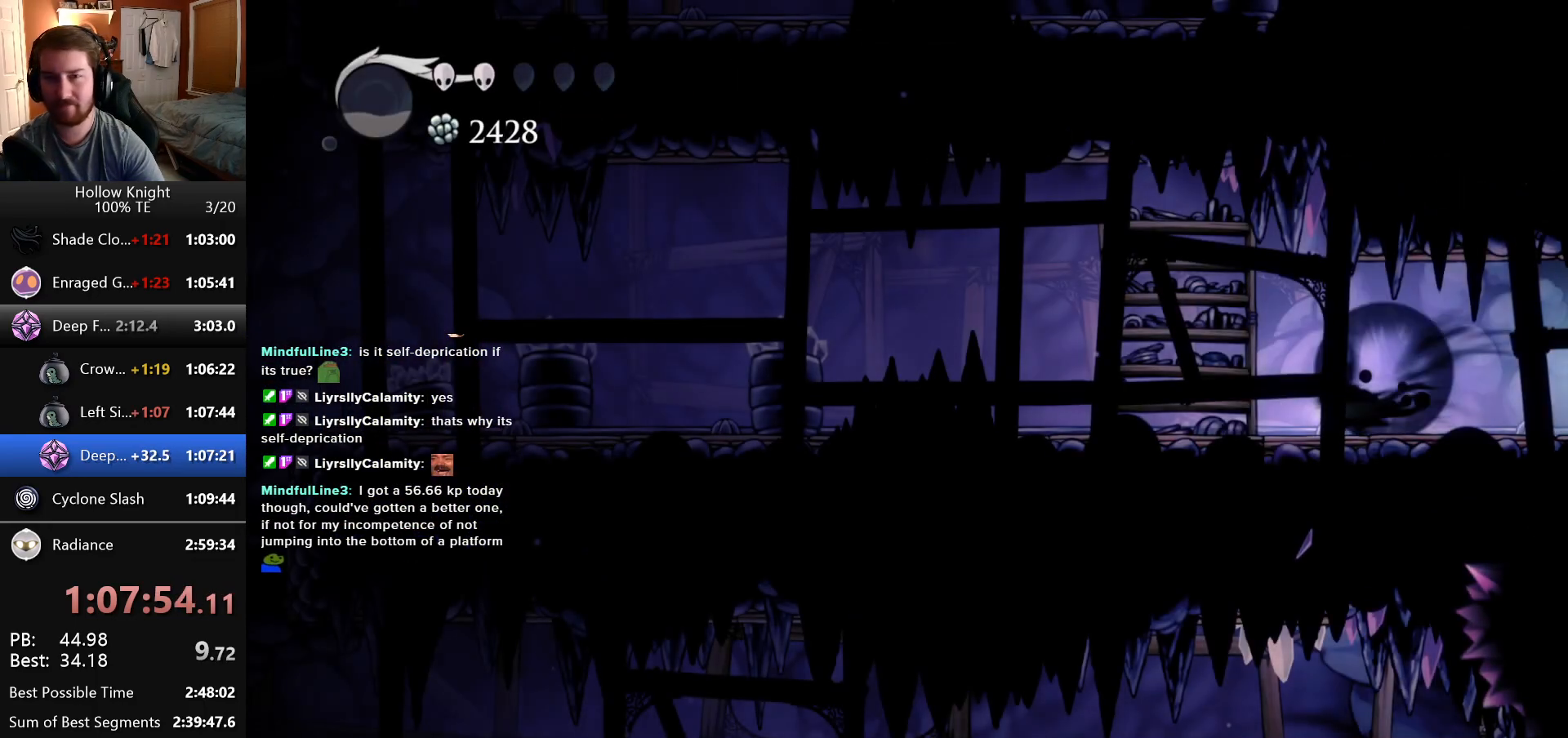
{"keys": ["left"], "events": []}
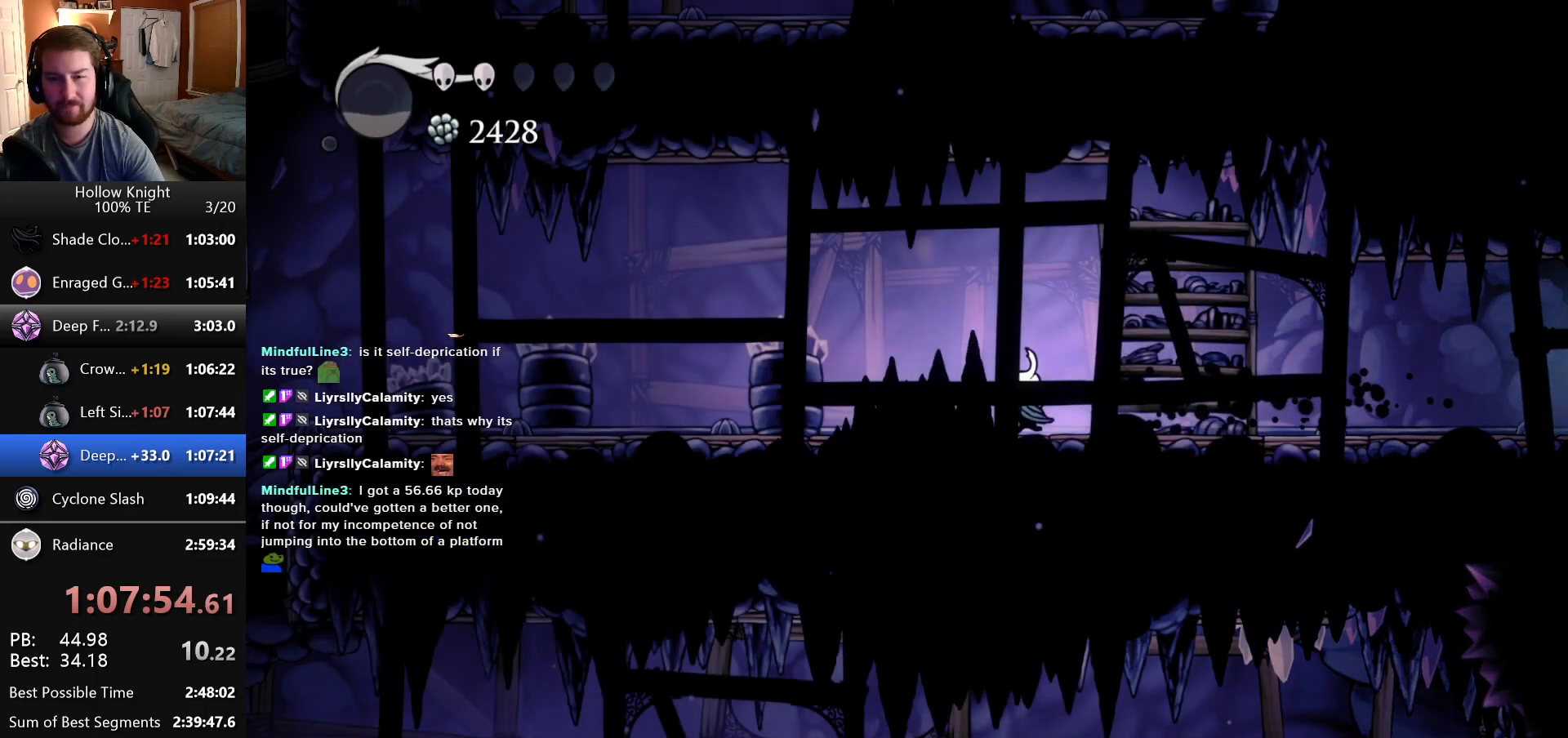
{"keys": ["left"], "events": []}
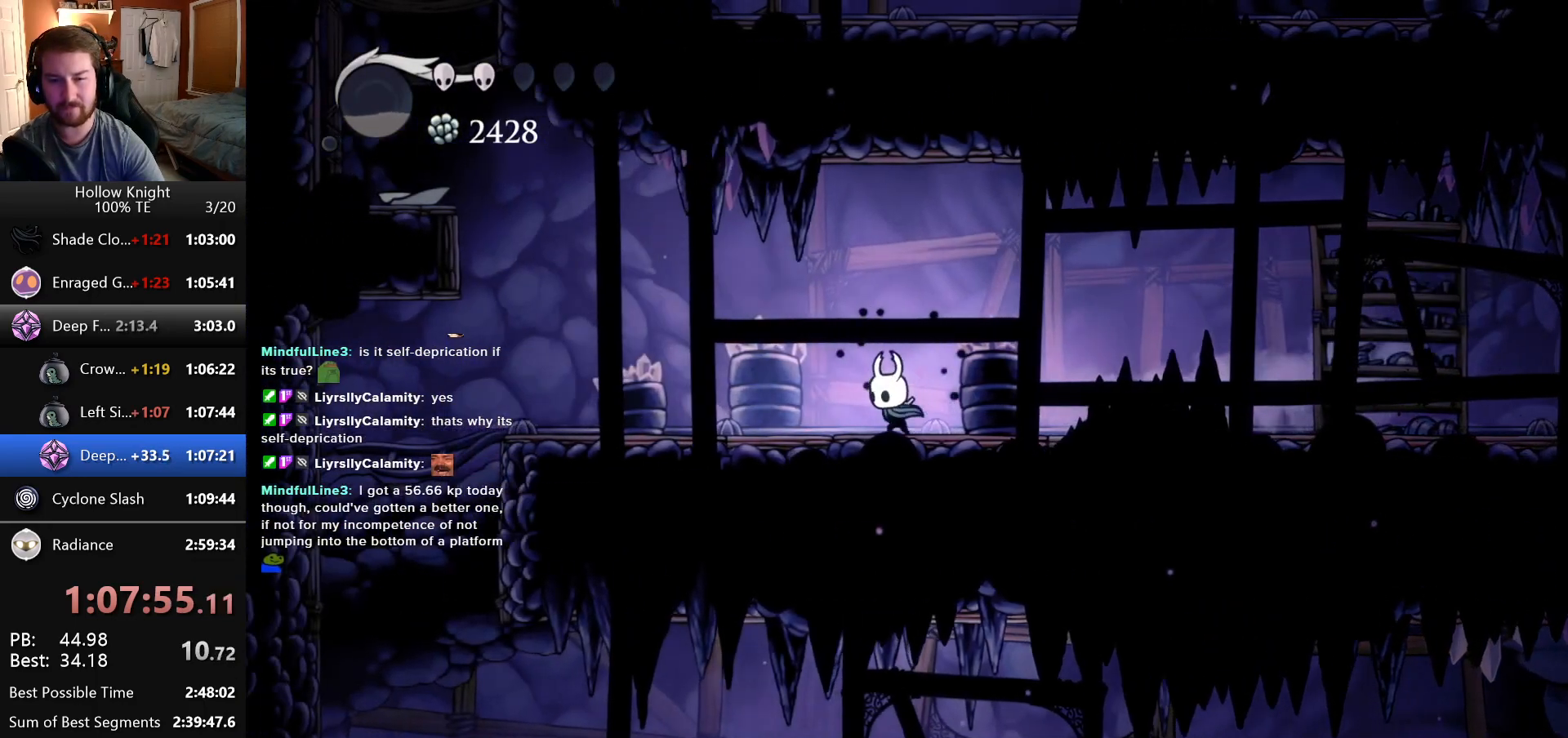
{"keys": ["left"], "events": []}
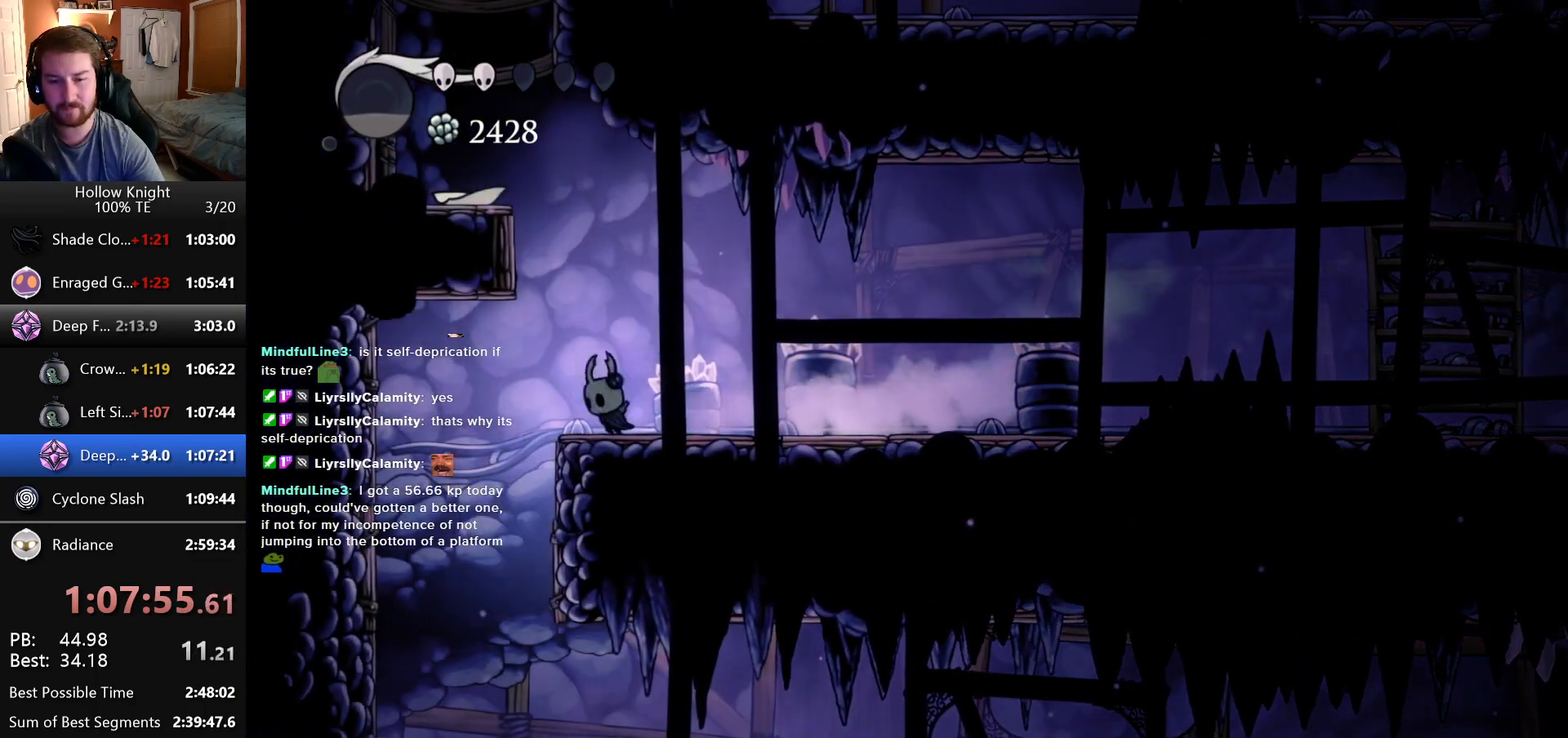
{"keys": ["right"], "events": [[266, "left", "up"], [466, "right", "down"]]}
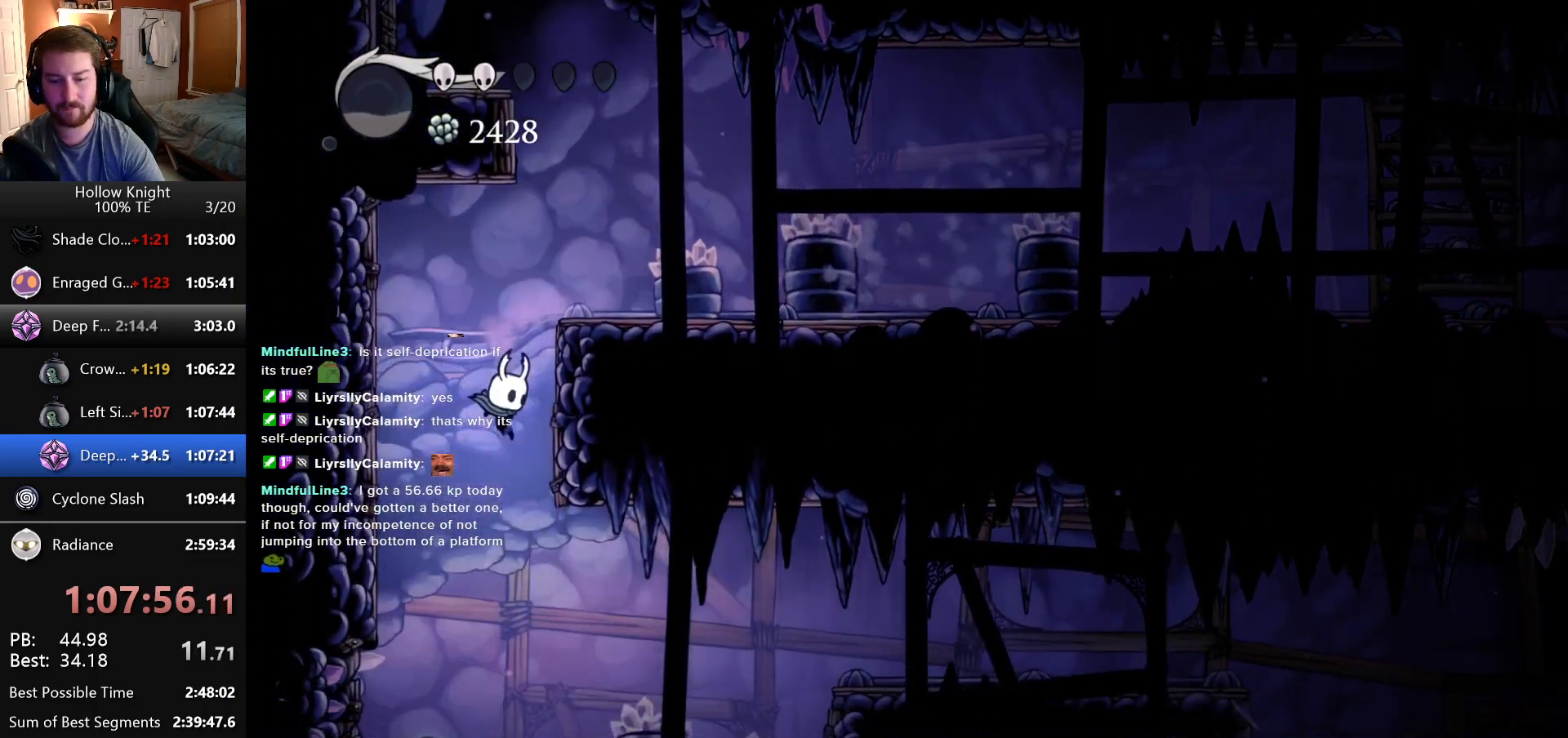
{"keys": [], "events": [[233, "left", "down"], [233, "right", "up"], [400, "left", "up"]]}
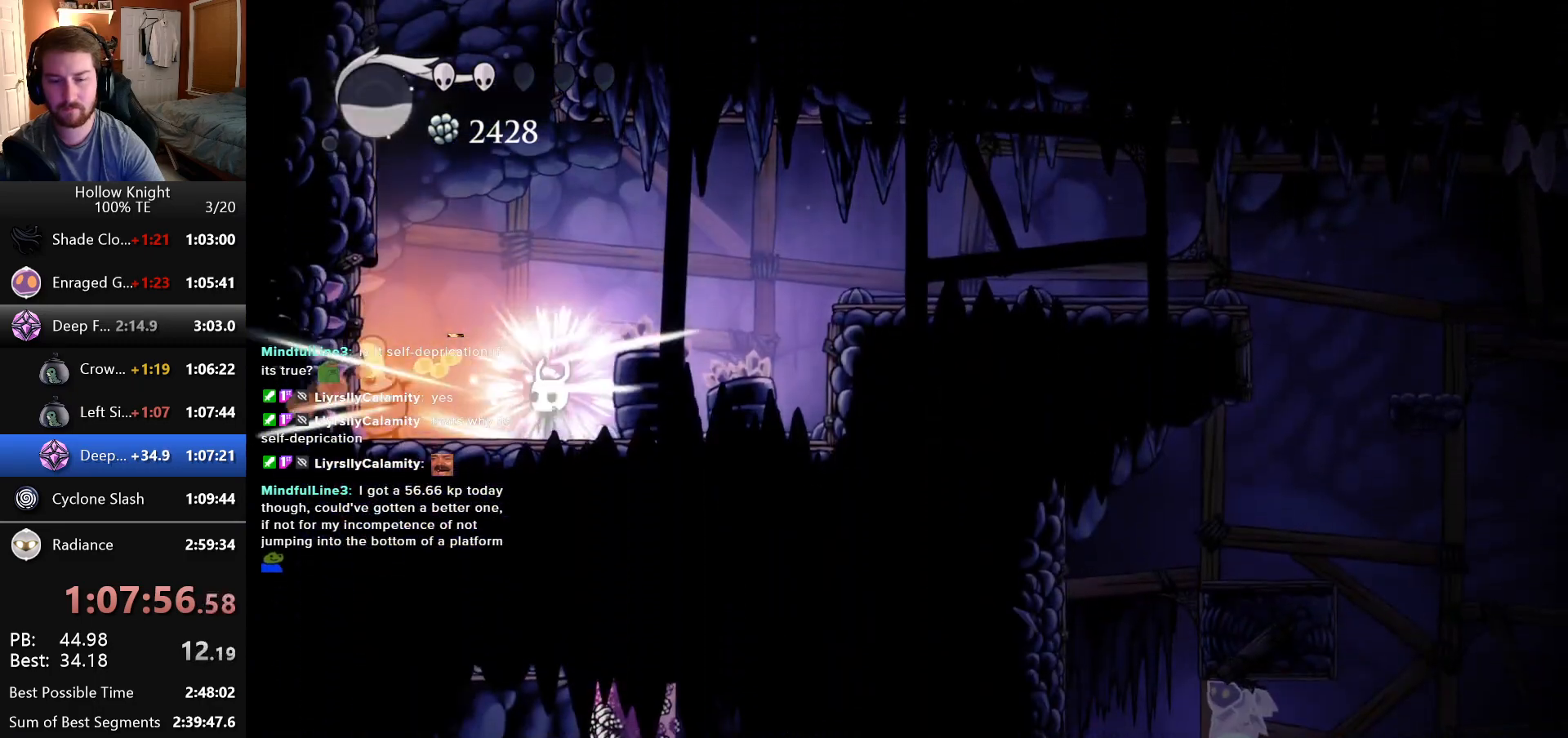
{"keys": ["right"], "events": [[133, "left", "down"], [266, "left", "up"], [266, "right", "down"]]}
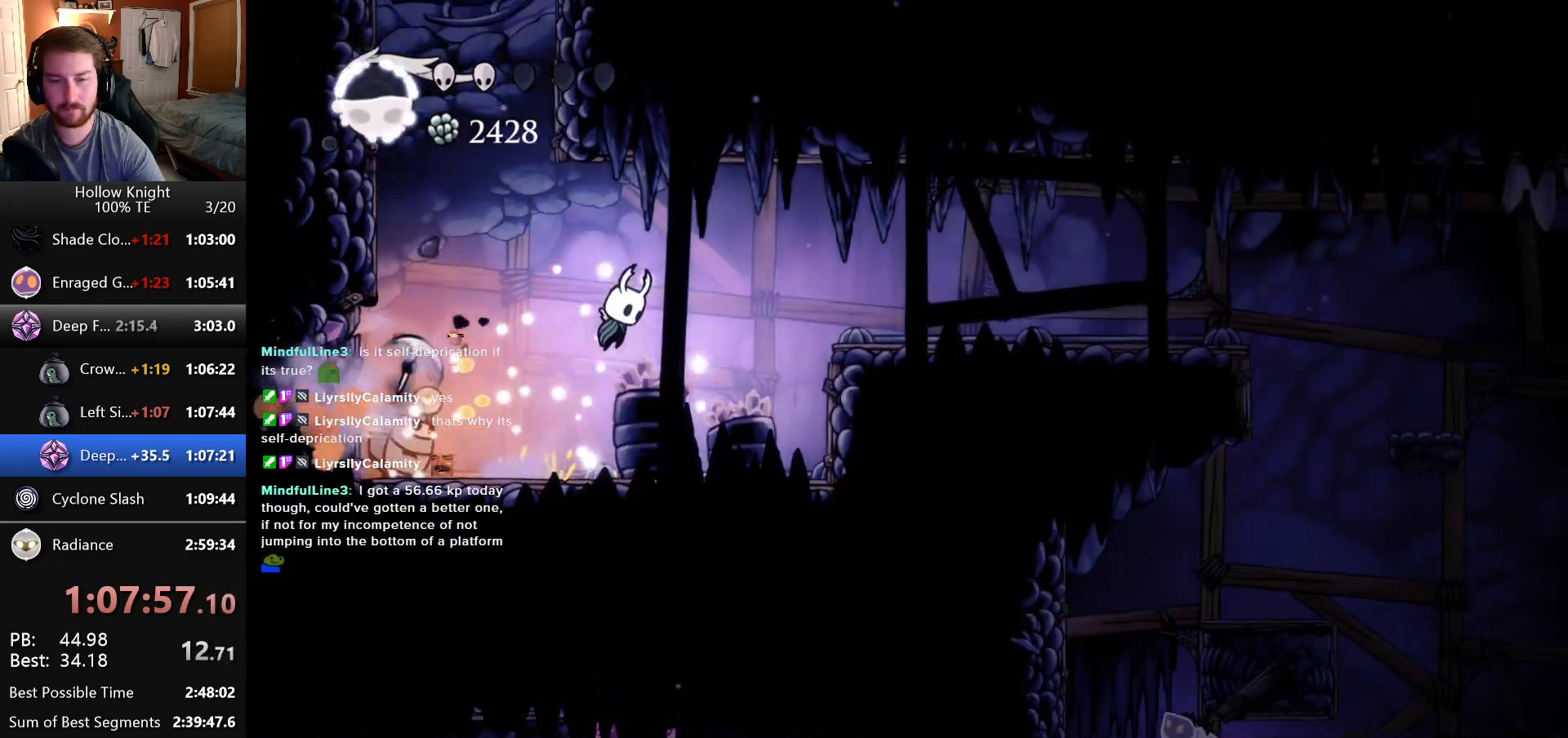
{"keys": ["right"], "events": [[116, "left", "down"], [116, "right", "up"], [450, "left", "up"], [466, "right", "down"]]}
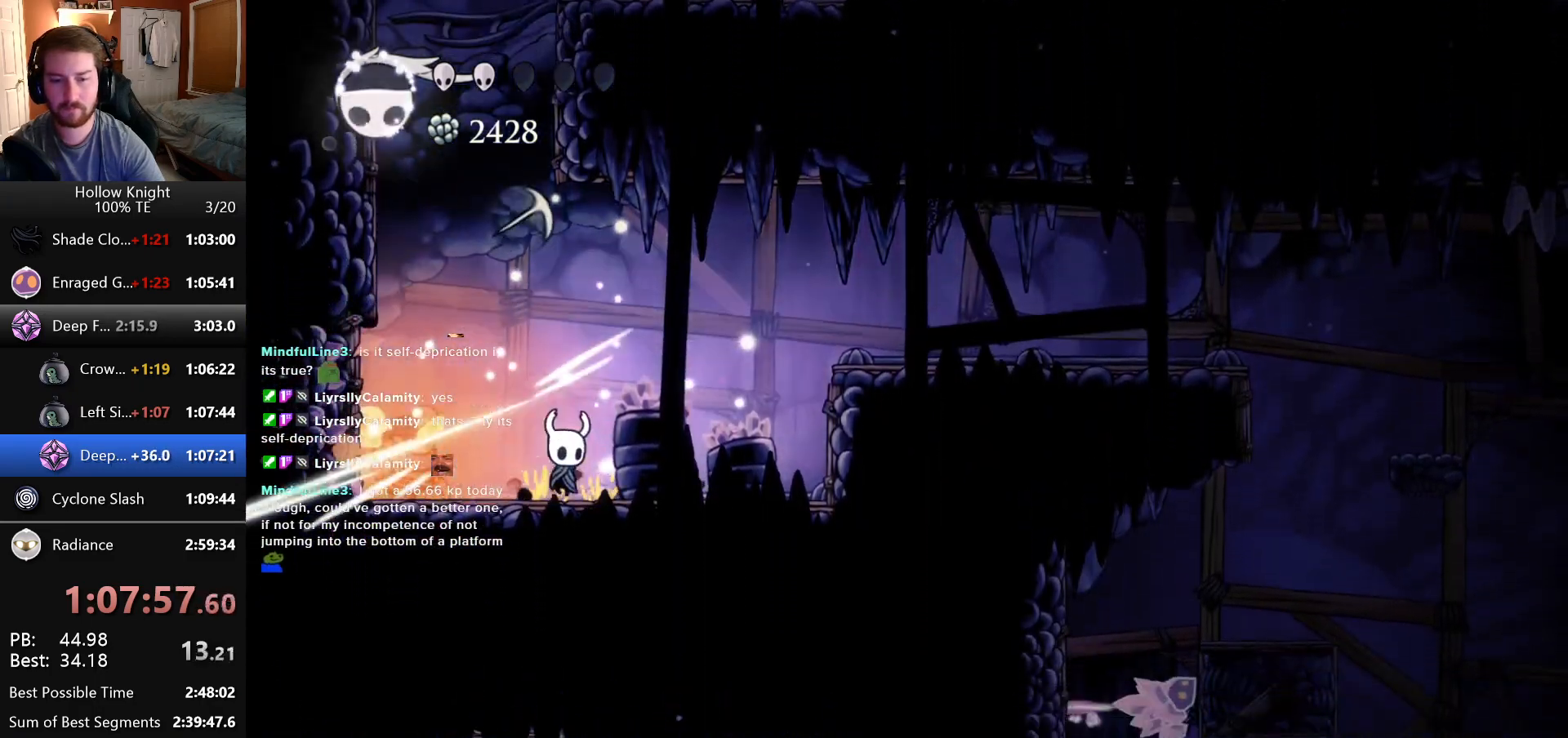
{"keys": ["left"], "events": [[100, "left", "down"], [100, "right", "up"], [400, "left", "up"], [500, "left", "down"]]}
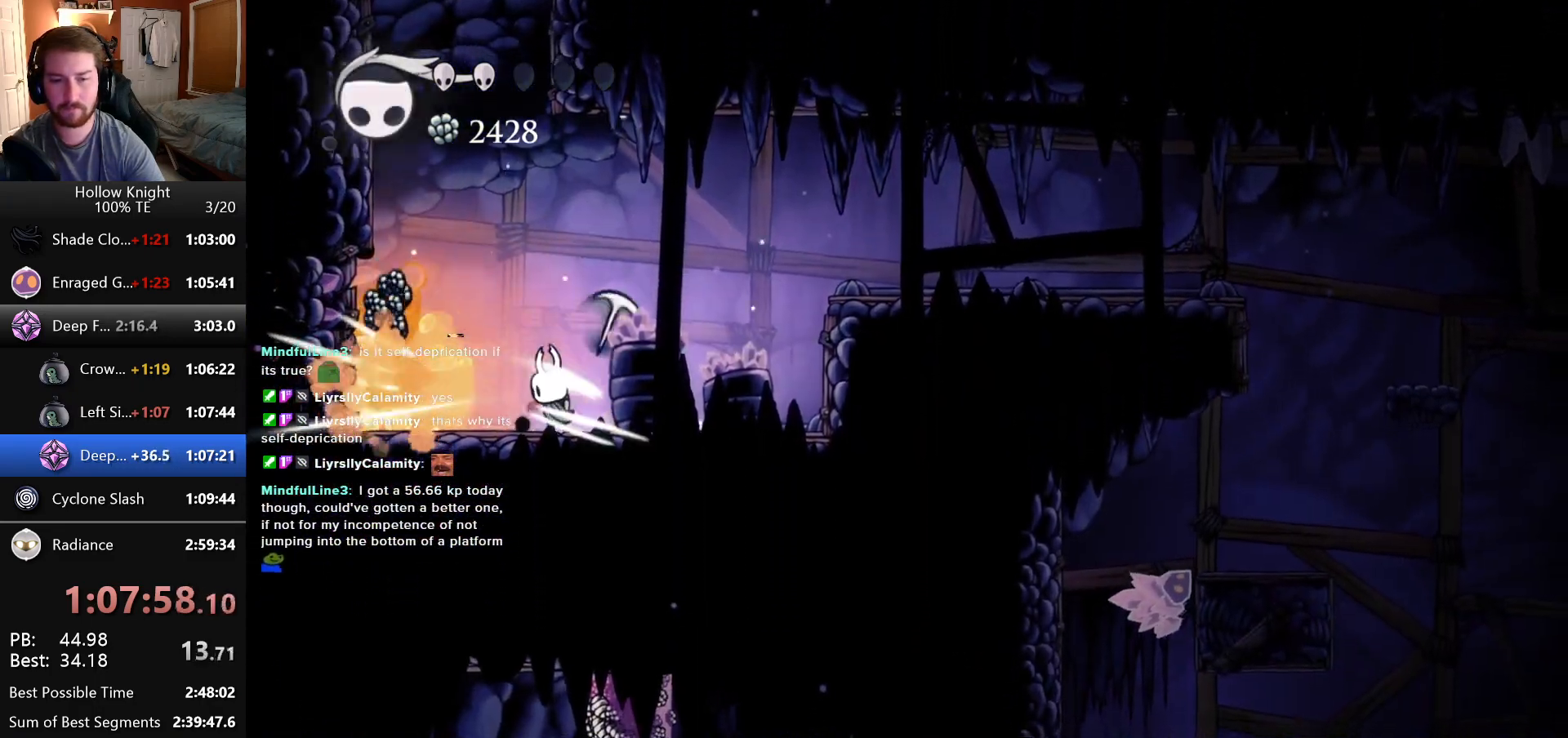
{"keys": [], "events": [[266, "left", "up"]]}
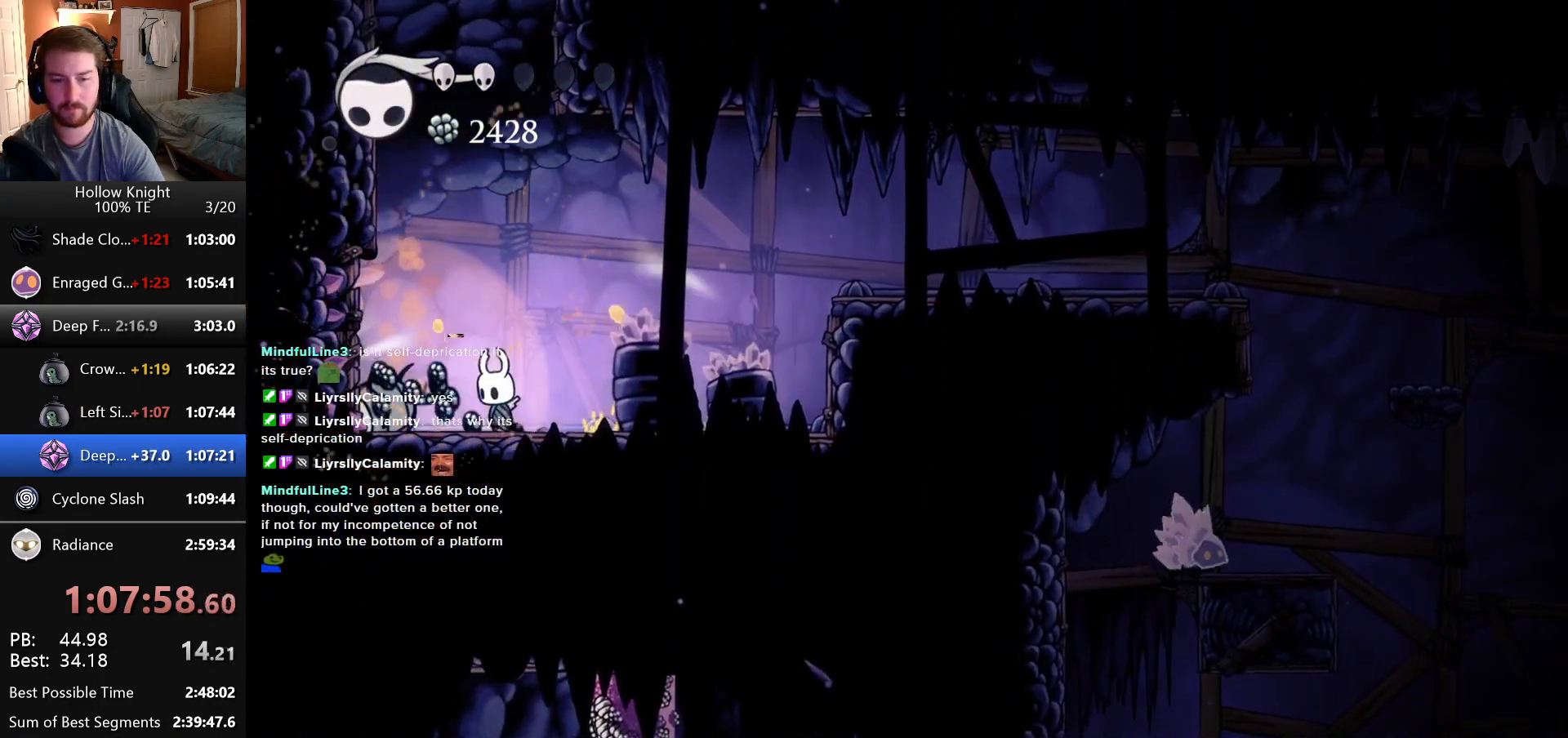
{"keys": [], "events": []}
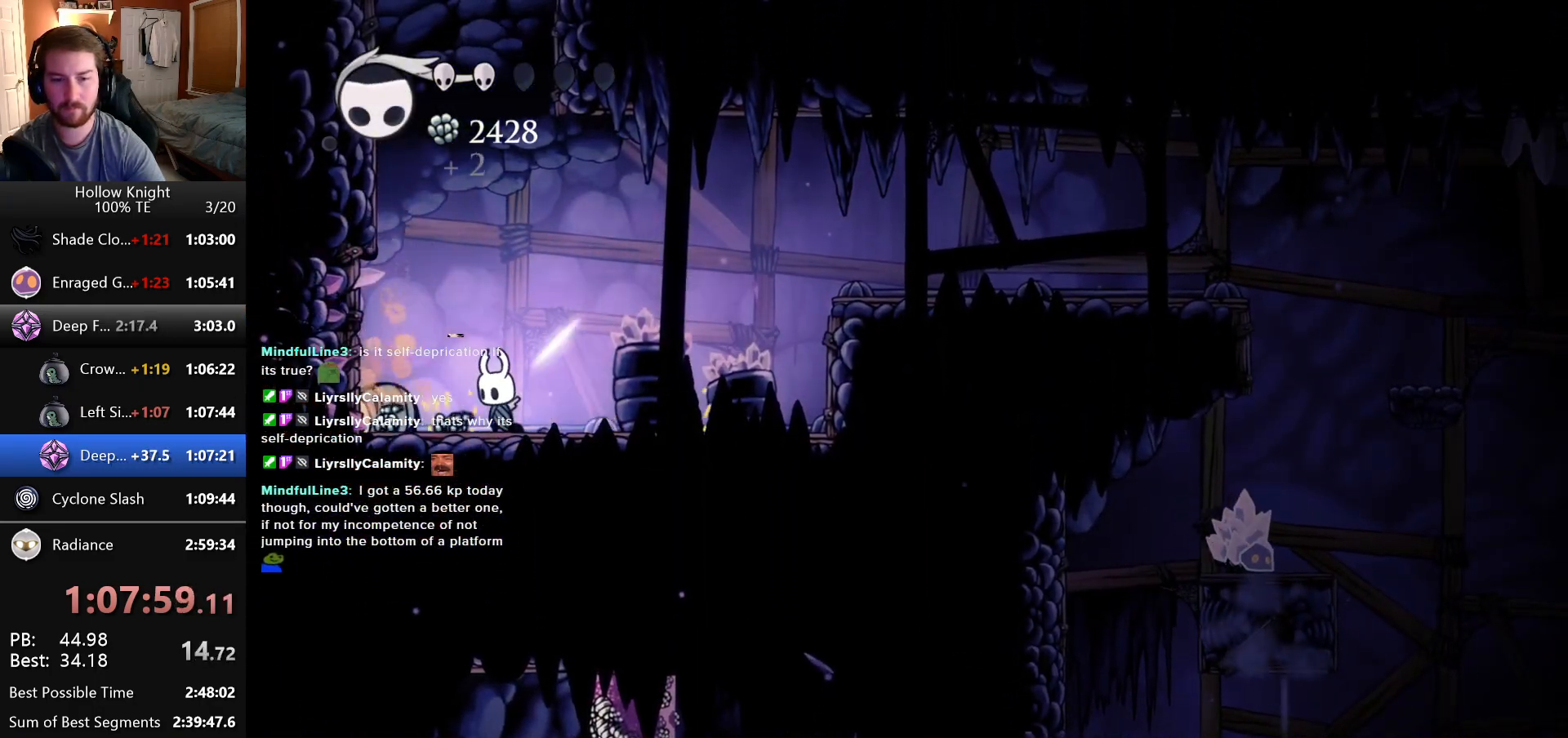
{"keys": ["left", "up"], "events": [[33, "left", "down"], [466, "up", "down"]]}
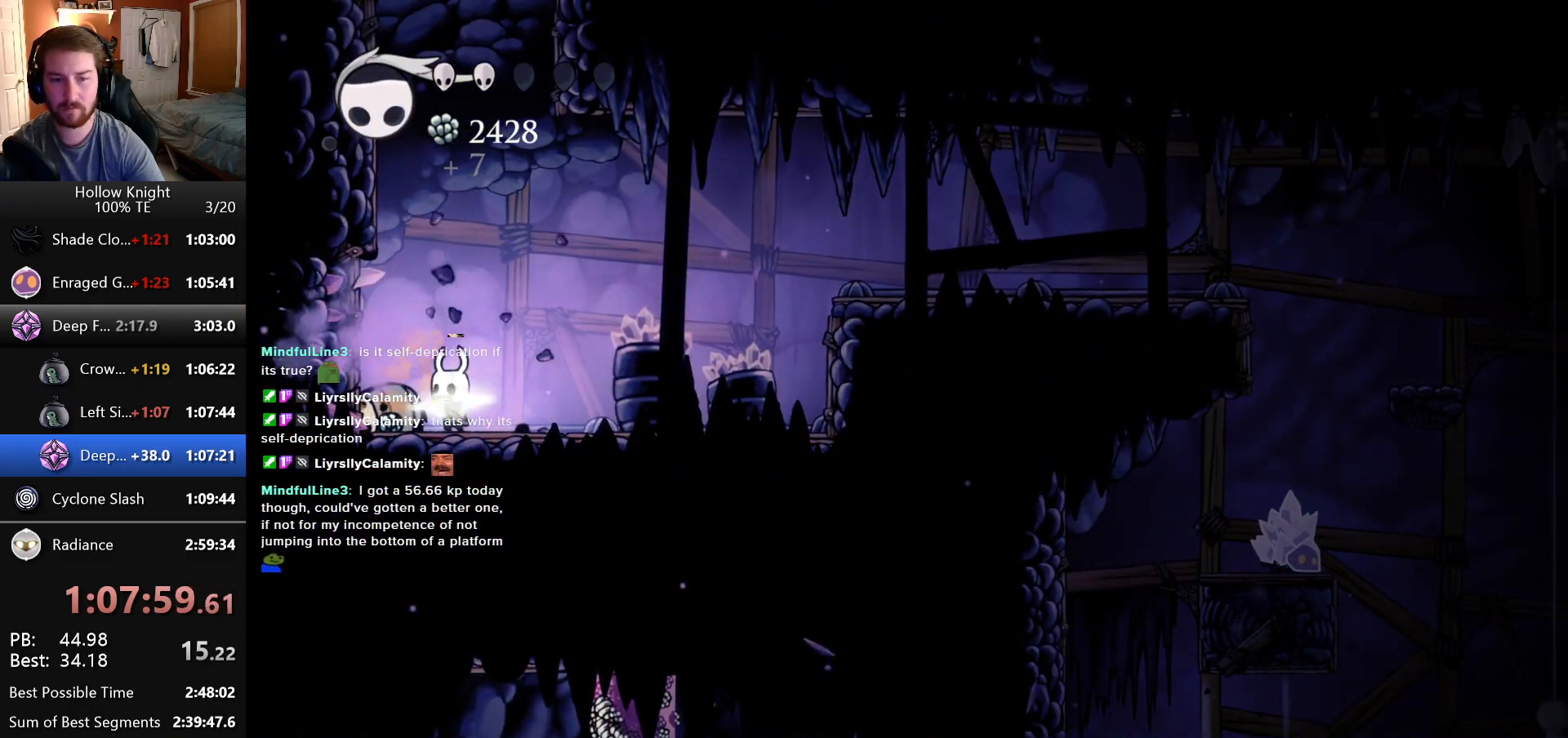
{"keys": ["left", "up"], "events": []}